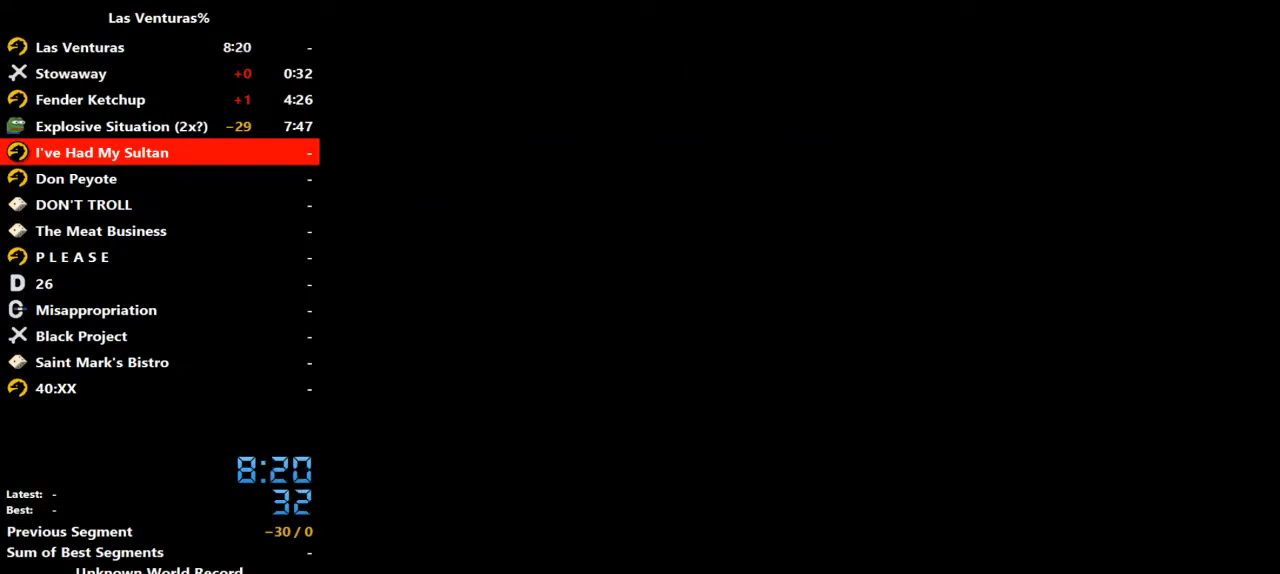
Gameplay with keyboard and mouse; each line is a JSON object with the keys and mouse buttons held at the frame after it. "events" lists presses ("down") and releases ("up") of "2", "a", "alt", "b", "c", "caps_lock", "ctrl_l", "ctrl_r", "d", "down", "e", "escape", "f", "f1", "f2", "f3", "h", "left", "m", "q", "r", "right", "s", "shift", "space", "tab", "up", "v", "w", "y", "mouse_left", "mouse_wheel" and "mouse_right" between this image and that frame as [ms after this image, input, new state], when the widget could be followed in between. "mouse_left", "mouse_wheel", "mouse_right" = the "left", "wheel", "right" buttons of the "mouse" list. No other keys are recorded. "wheel" means that the mouse wheel is clicked or scrolled. Mouse movement is not recorded.
{"keys": ["w"], "mouse": [], "events": [[33, "space", "up"], [133, "space", "down"], [167, "space", "up"], [267, "space", "down"], [300, "space", "up"], [467, "space", "down"], [500, "space", "up"]]}
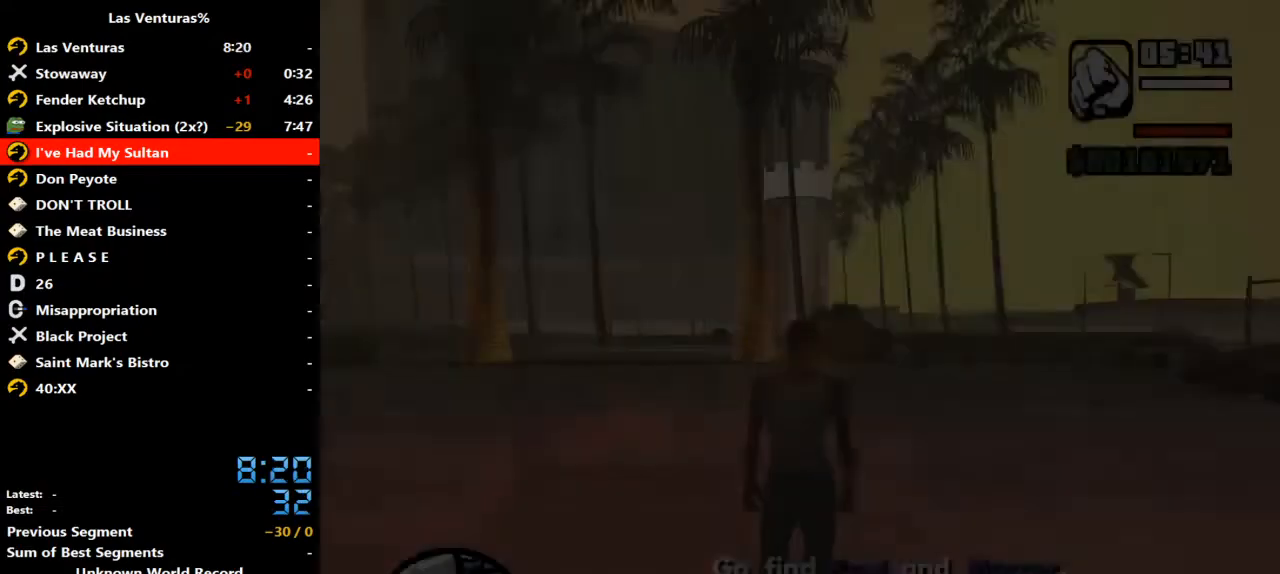
{"keys": ["space", "w"], "mouse": [], "events": [[100, "space", "down"], [200, "space", "up"], [267, "space", "down"], [333, "space", "up"], [433, "space", "down"]]}
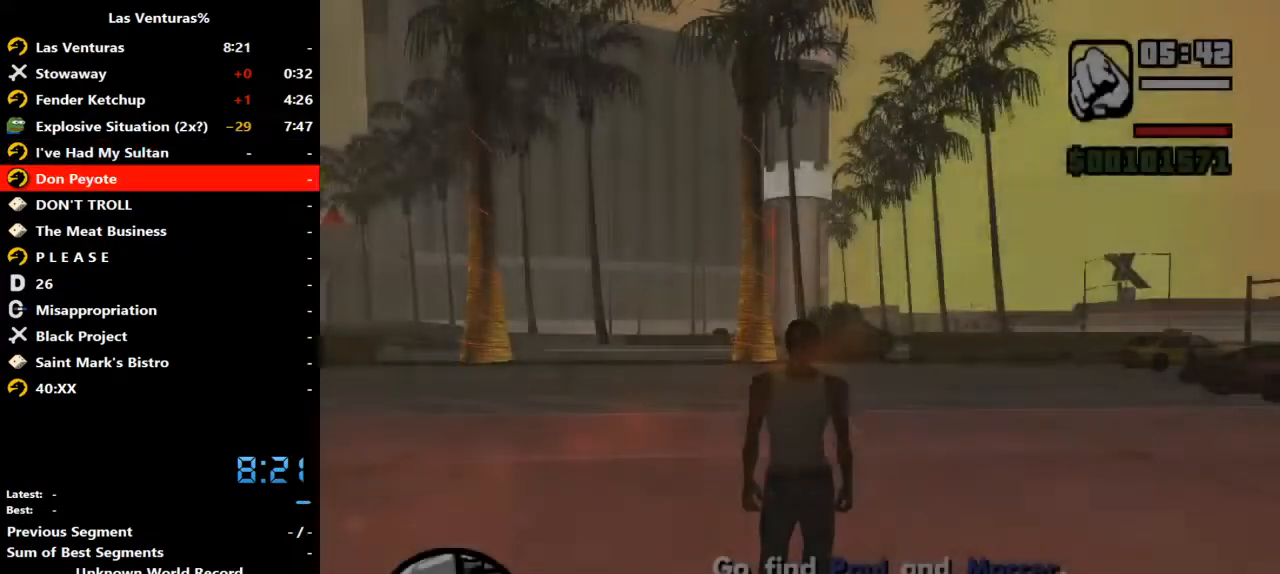
{"keys": ["w"], "mouse": [], "events": [[33, "space", "up"], [100, "space", "down"], [167, "space", "up"], [233, "space", "down"], [300, "space", "up"], [433, "space", "down"], [500, "space", "up"]]}
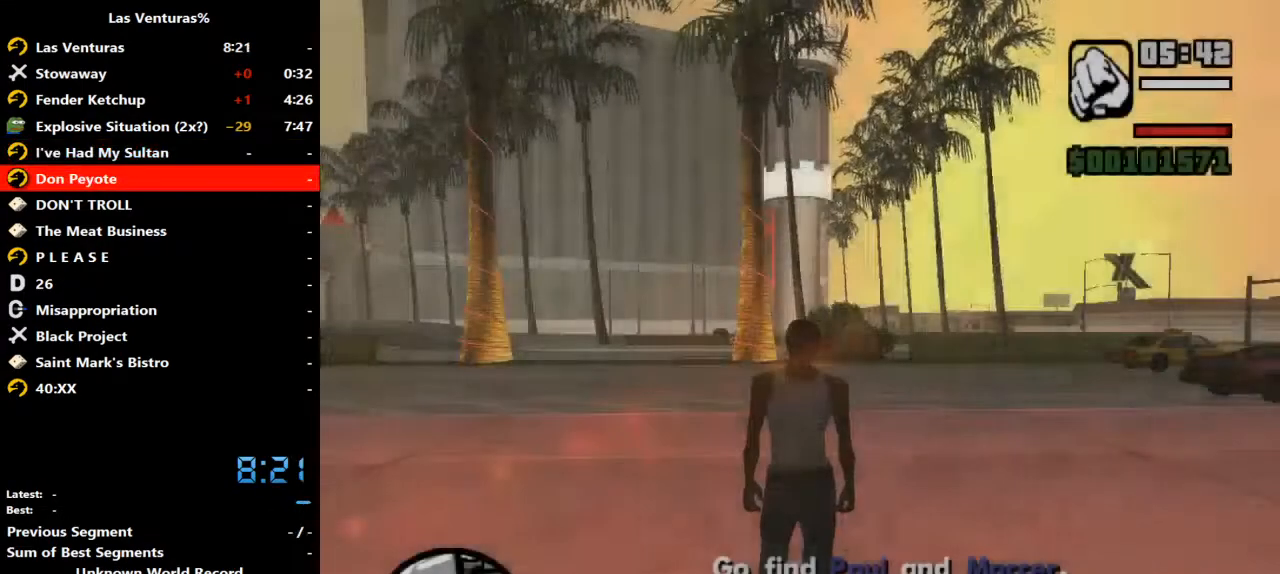
{"keys": ["w"], "mouse": [], "events": [[67, "space", "down"], [133, "space", "up"], [233, "space", "down"], [267, "space", "up"], [367, "space", "down"], [400, "space", "up"]]}
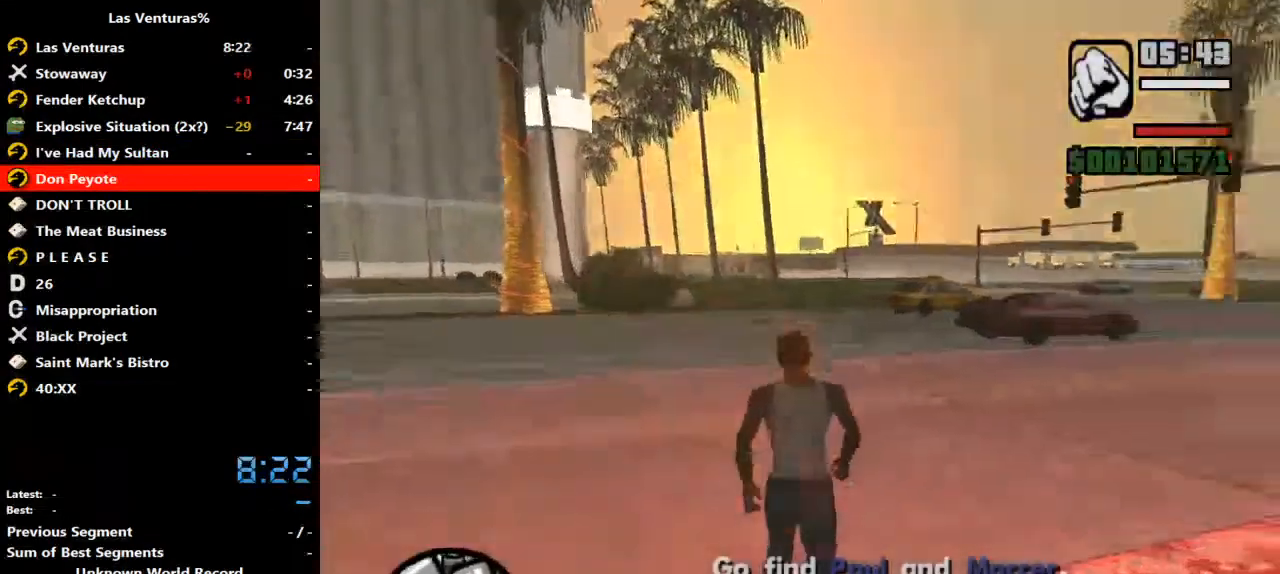
{"keys": ["space", "w"], "mouse": [], "events": [[33, "space", "down"], [100, "space", "up"], [200, "space", "down"], [233, "space", "up"], [333, "space", "down"], [367, "space", "up"], [467, "space", "down"]]}
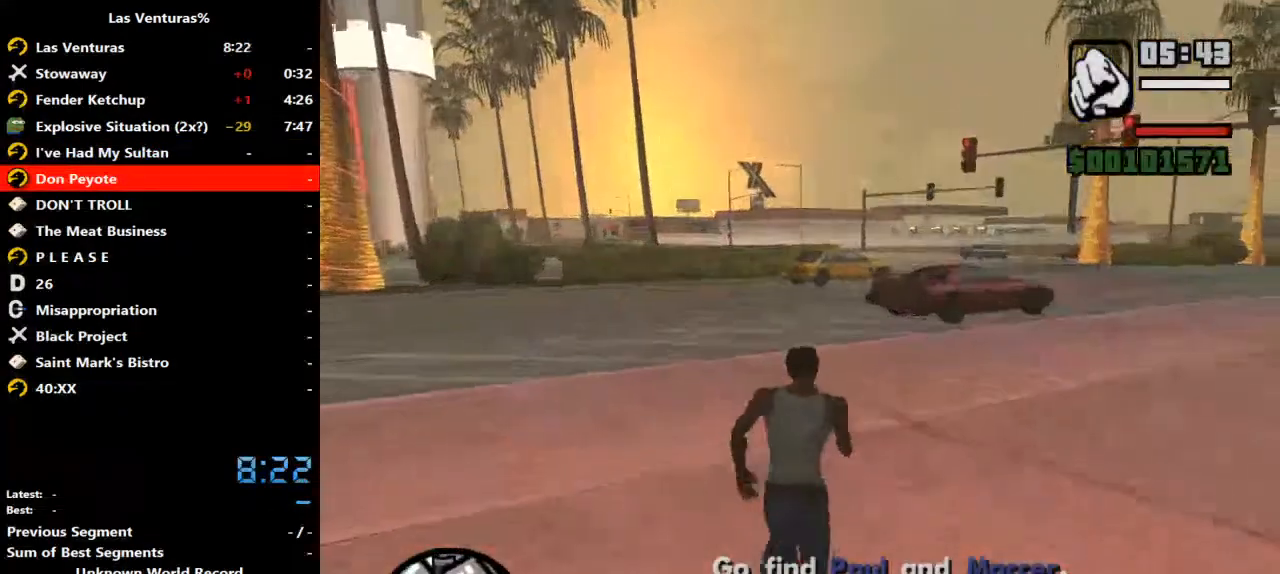
{"keys": ["space", "w"], "mouse": [], "events": [[33, "space", "up"], [167, "space", "down"], [200, "space", "up"], [300, "space", "down"], [333, "space", "up"], [500, "space", "down"]]}
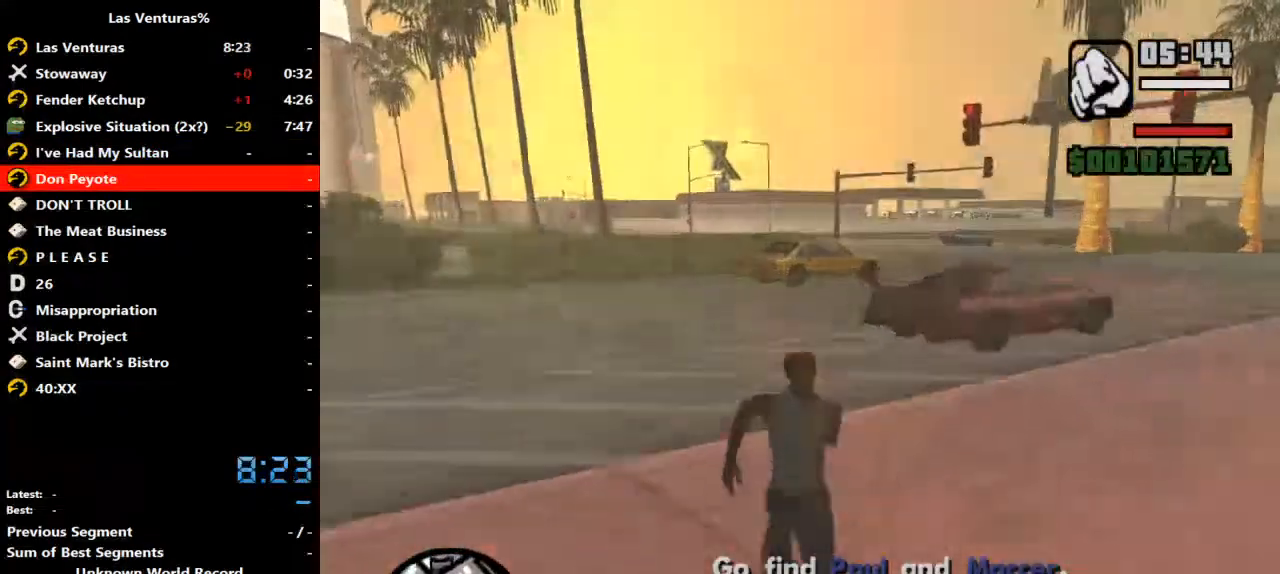
{"keys": ["w"], "mouse": [], "events": [[33, "space", "up"], [133, "space", "down"], [167, "space", "up"], [267, "space", "down"], [300, "space", "up"]]}
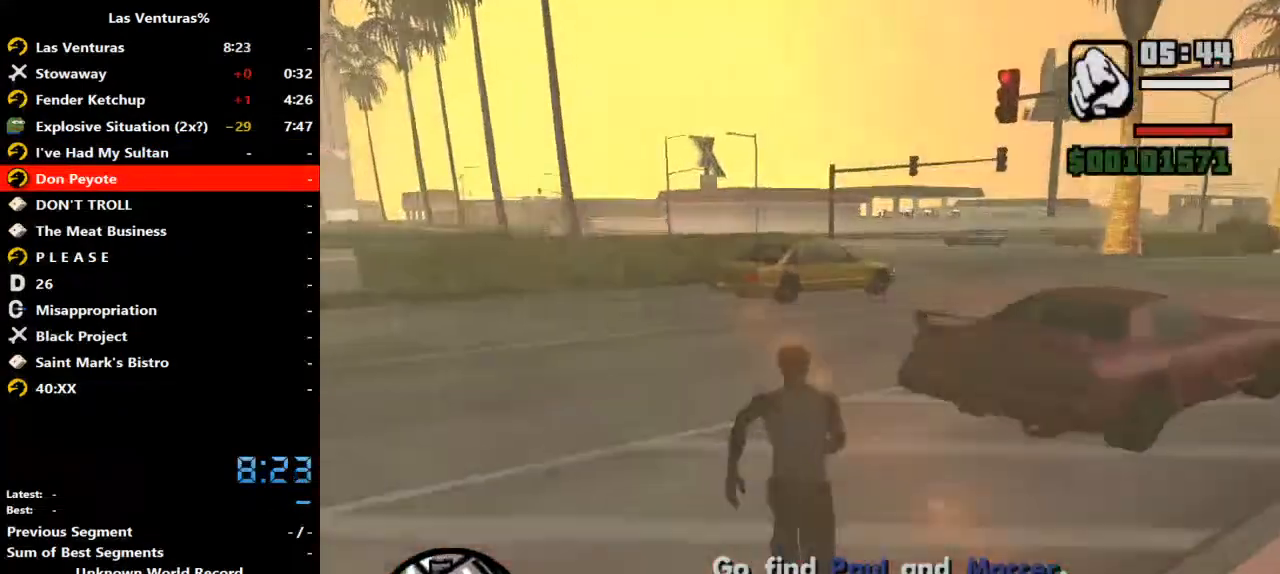
{"keys": ["w"], "mouse": [], "events": [[100, "space", "down"], [133, "space", "up"], [233, "space", "down"], [267, "space", "up"], [367, "space", "down"], [433, "space", "up"]]}
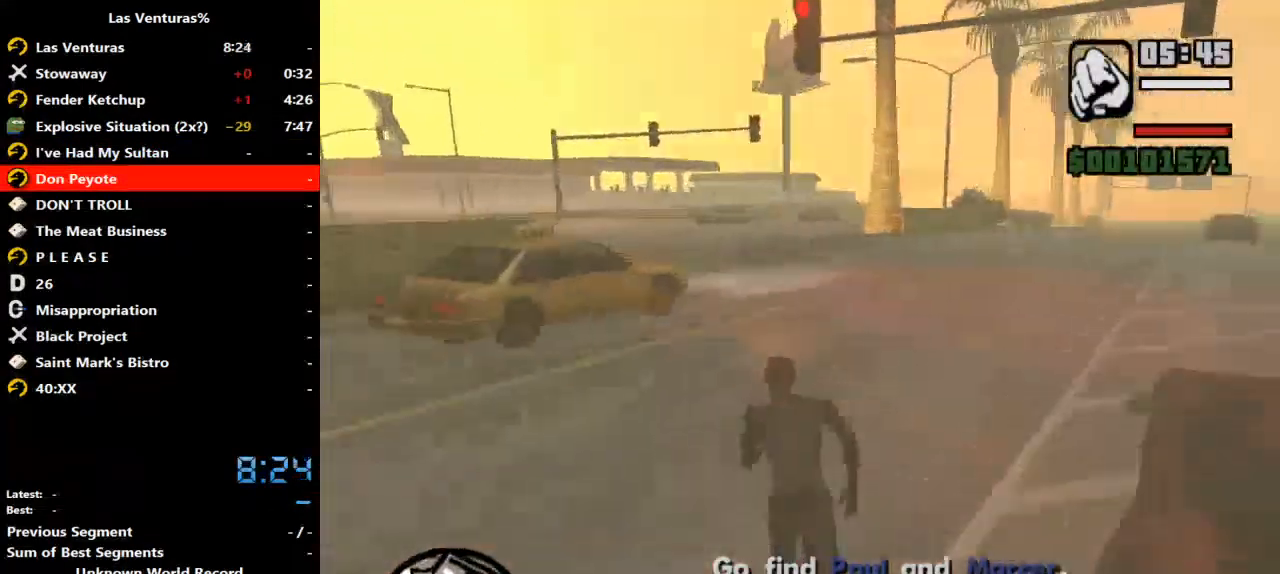
{"keys": ["w"], "mouse": [], "events": [[33, "space", "down"], [67, "space", "up"], [167, "space", "down"], [200, "space", "up"]]}
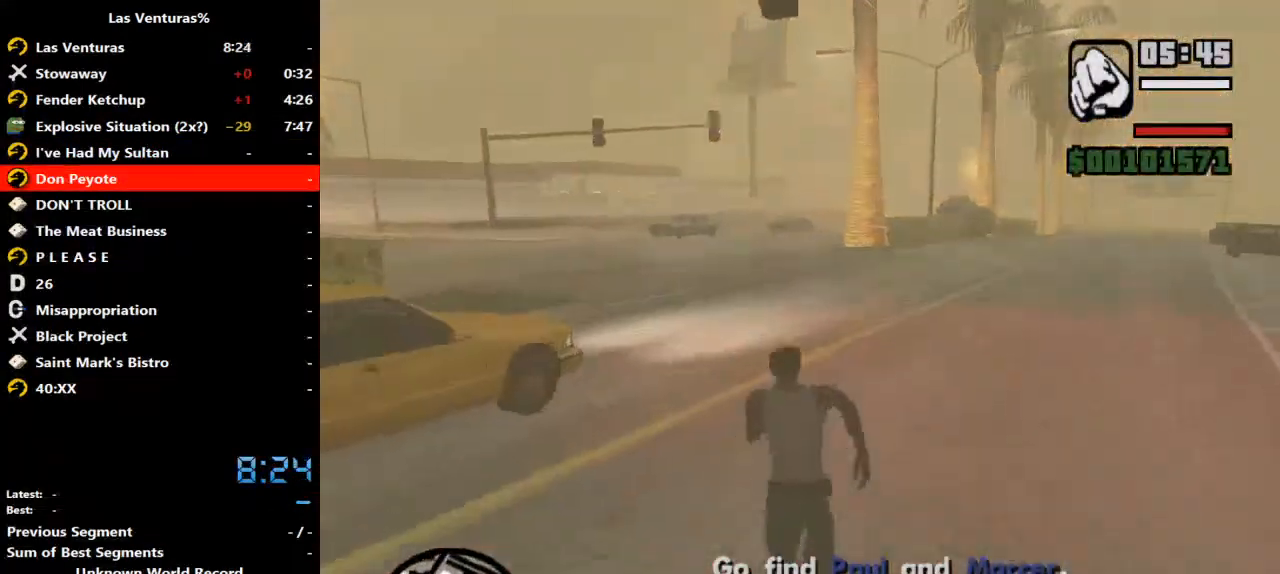
{"keys": ["w"], "mouse": [], "events": [[133, "space", "down"], [167, "space", "up"], [267, "space", "down"], [300, "space", "up"], [400, "space", "down"], [467, "space", "up"]]}
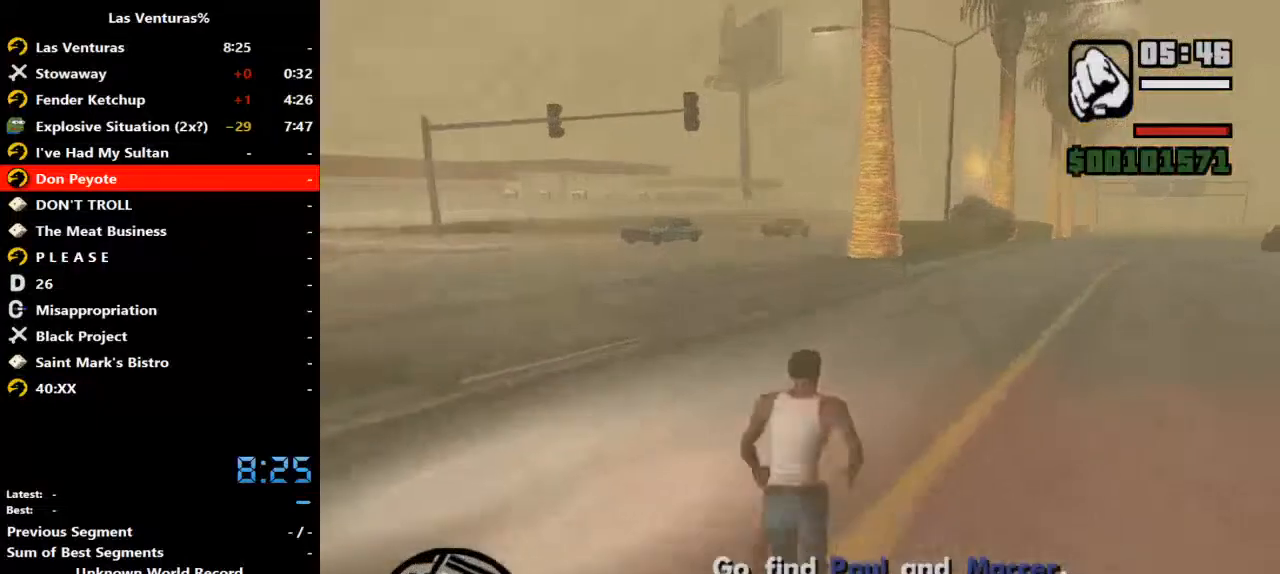
{"keys": ["space", "w"], "mouse": [], "events": [[33, "space", "down"], [100, "space", "up"], [200, "space", "down"], [233, "space", "up"], [367, "space", "down"], [433, "space", "up"], [500, "space", "down"]]}
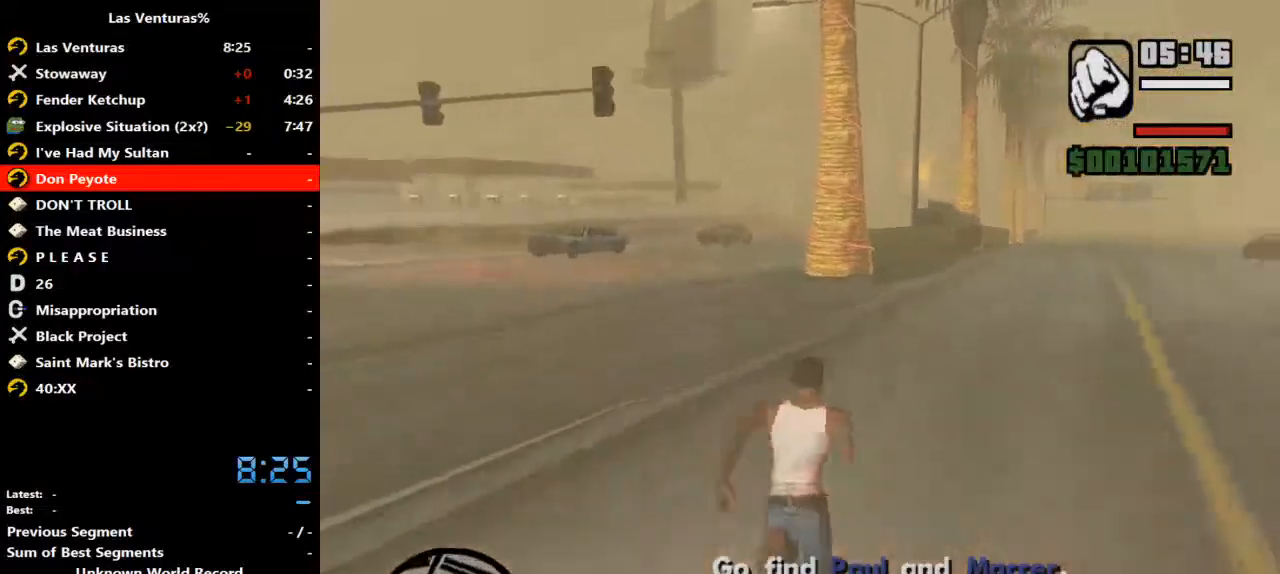
{"keys": ["w"], "mouse": [], "events": [[67, "space", "up"], [200, "space", "down"], [233, "space", "up"], [333, "space", "down"], [400, "space", "up"]]}
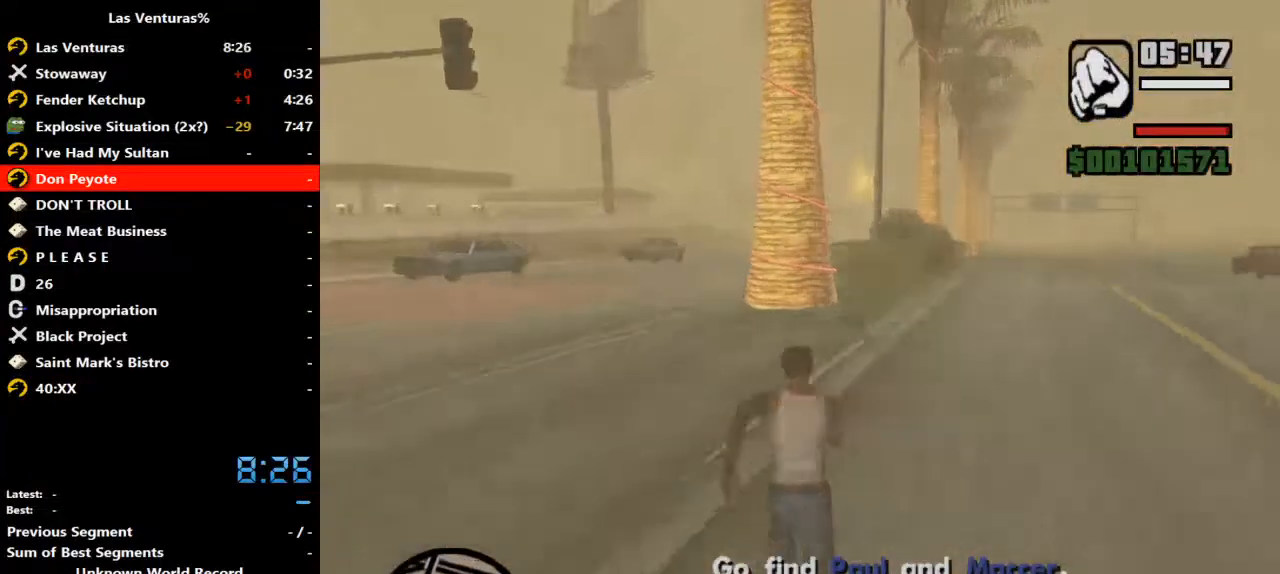
{"keys": ["a", "w"], "mouse": [], "events": [[33, "space", "down"], [67, "space", "up"], [167, "a", "down"], [167, "space", "down"], [233, "space", "up"], [367, "space", "down"], [400, "space", "up"]]}
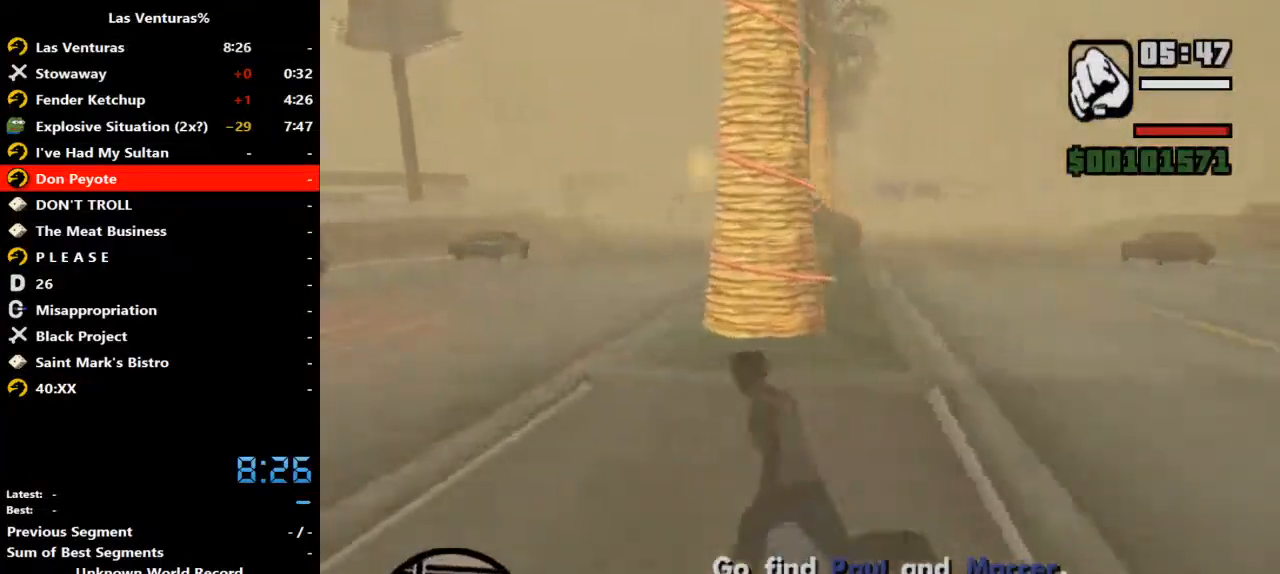
{"keys": ["a", "w"], "mouse": [], "events": [[33, "space", "down"], [100, "space", "up"], [200, "space", "down"], [233, "space", "up"], [367, "space", "down"], [433, "space", "up"]]}
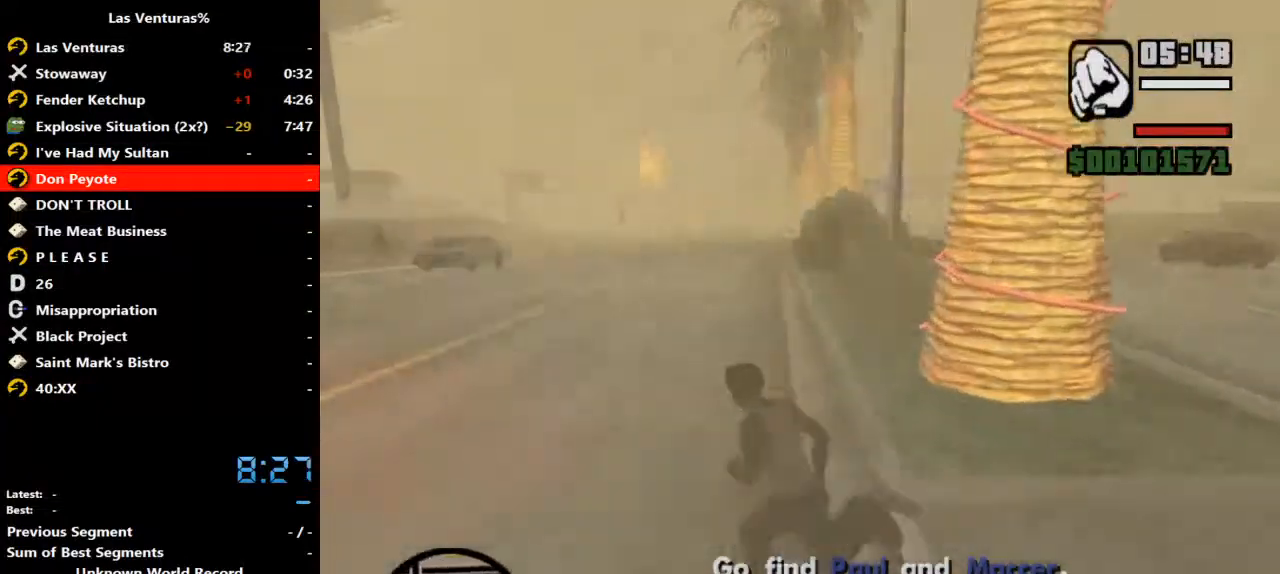
{"keys": ["w"], "mouse": [], "events": [[33, "a", "up"], [33, "space", "down"], [67, "space", "up"], [200, "space", "down"], [233, "space", "up"], [333, "space", "down"], [400, "space", "up"]]}
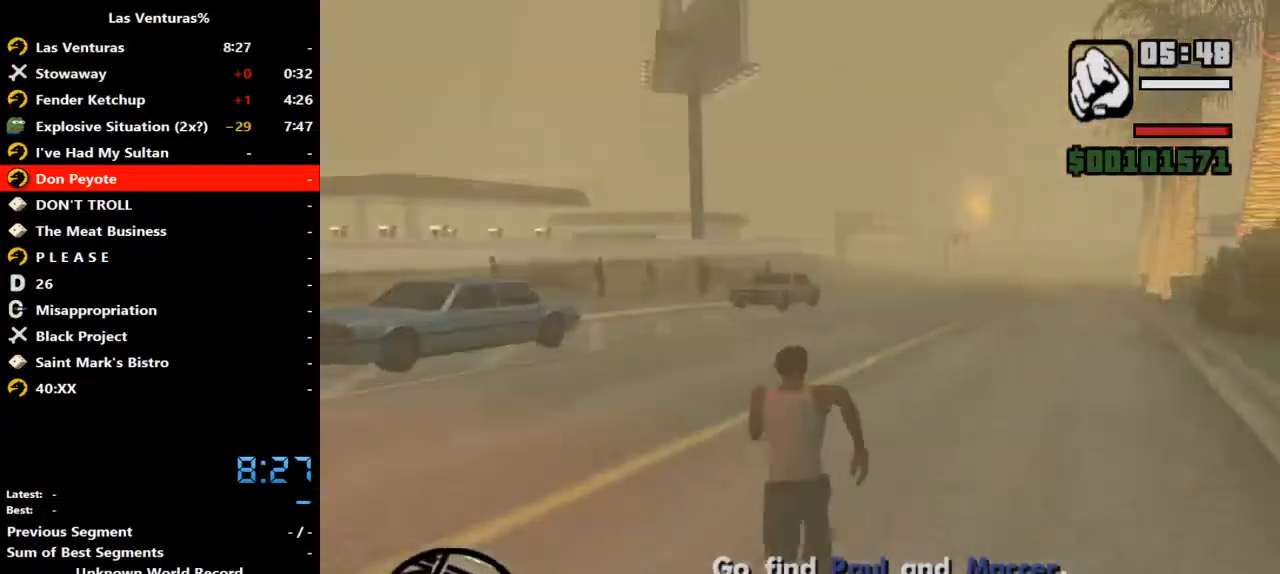
{"keys": ["space", "w"], "mouse": [], "events": [[33, "space", "down"], [67, "space", "up"], [167, "space", "down"], [233, "space", "up"], [500, "space", "down"]]}
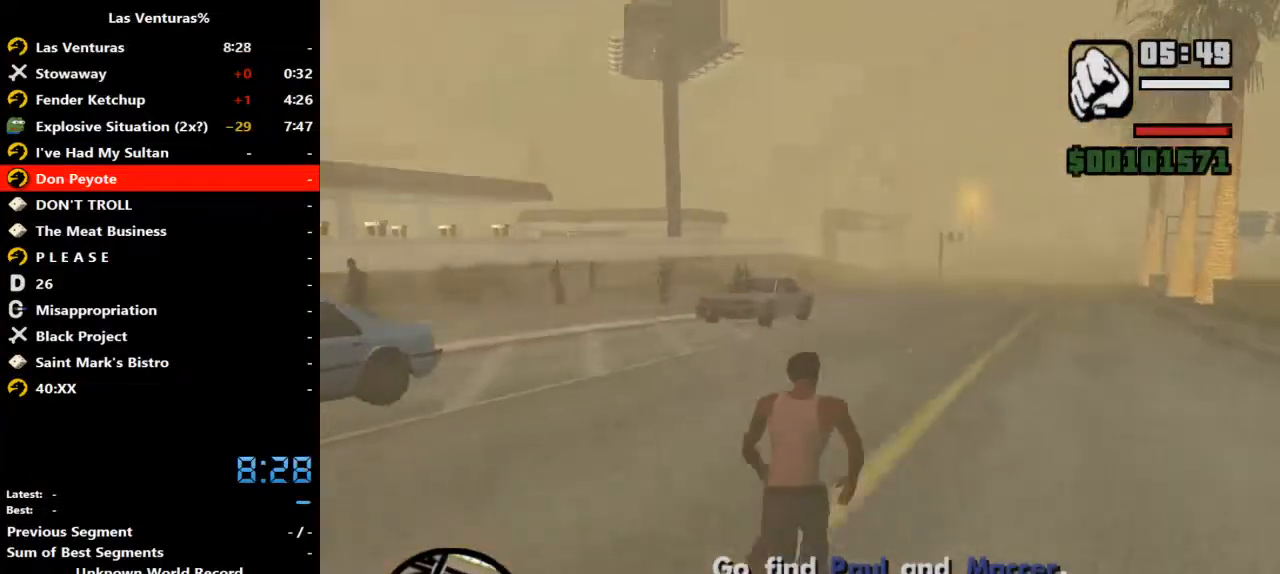
{"keys": ["w"], "mouse": [], "events": [[33, "space", "up"], [133, "space", "down"], [200, "space", "up"], [267, "space", "down"], [333, "space", "up"], [433, "space", "down"], [467, "space", "up"]]}
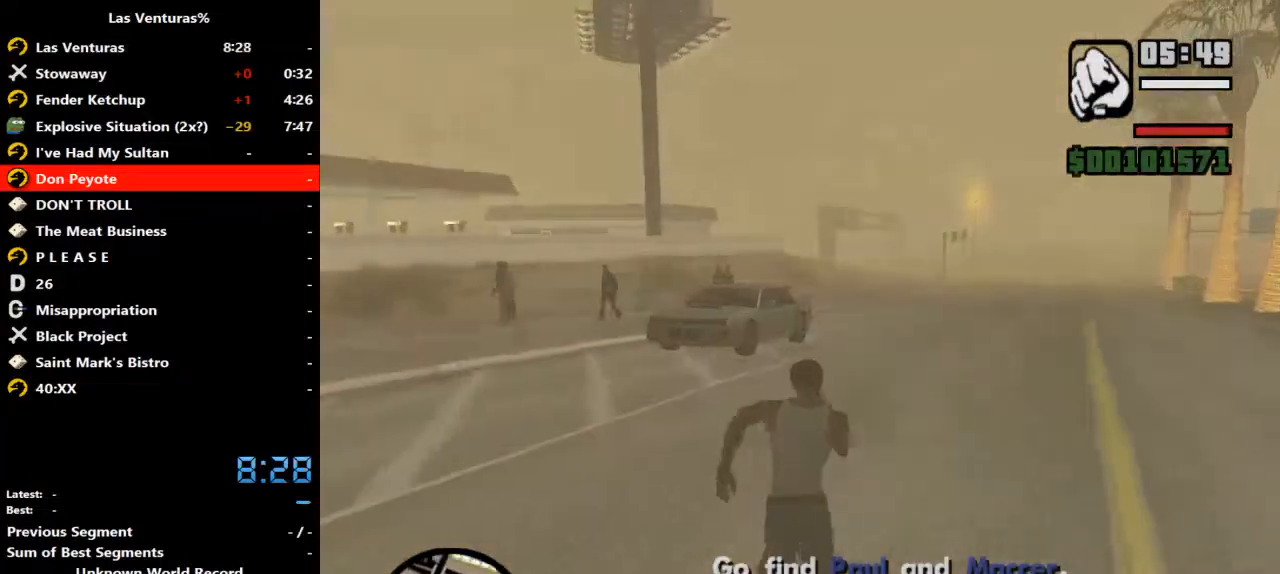
{"keys": ["w"], "mouse": [], "events": [[67, "space", "down"], [100, "space", "up"], [267, "space", "down"], [300, "space", "up"], [400, "space", "down"], [433, "space", "up"]]}
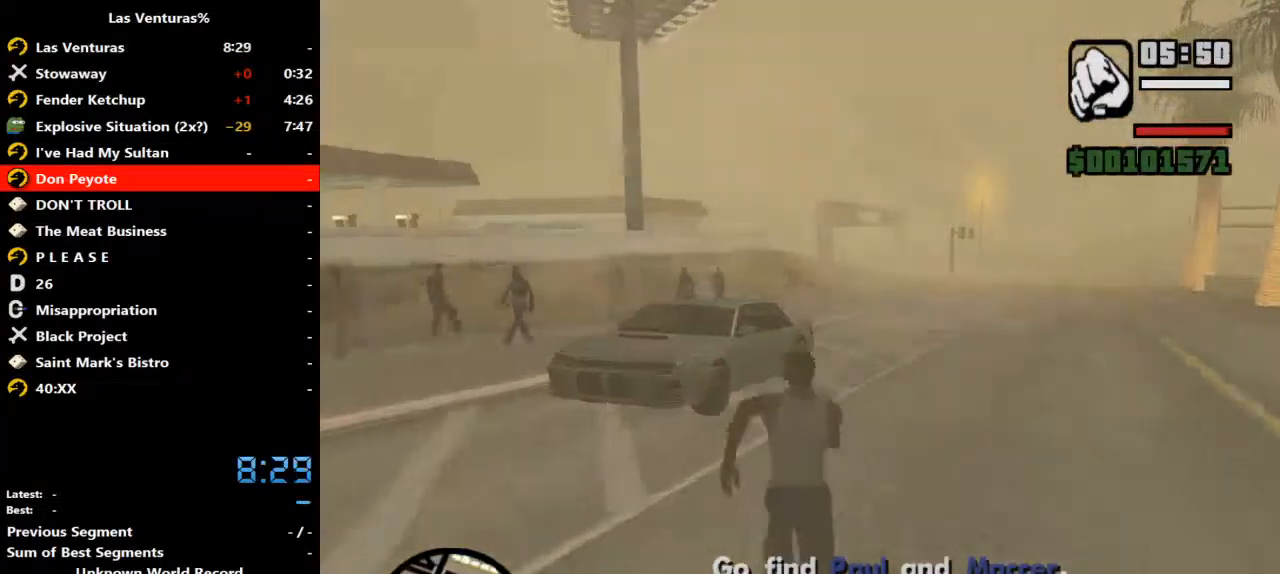
{"keys": ["space"], "mouse": [], "events": [[33, "space", "down"], [67, "space", "up"], [167, "space", "down"], [233, "space", "up"], [367, "space", "down"], [400, "space", "up"], [467, "f", "down"], [467, "space", "down"], [500, "f", "up"], [500, "w", "up"]]}
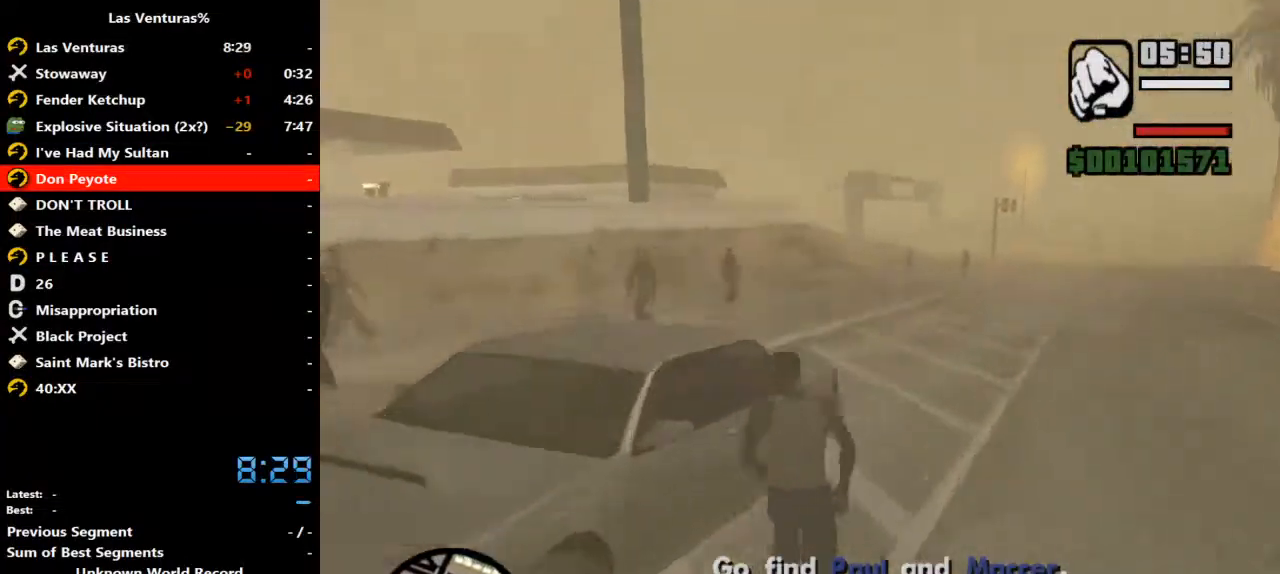
{"keys": [], "mouse": [], "events": [[33, "space", "up"]]}
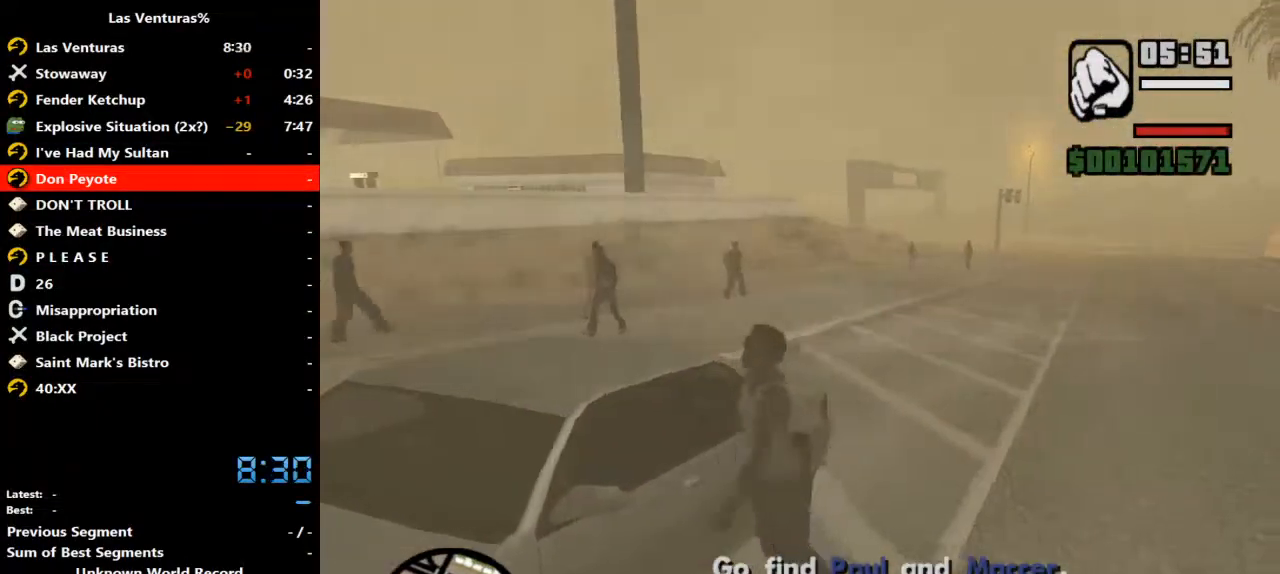
{"keys": [], "mouse": [], "events": []}
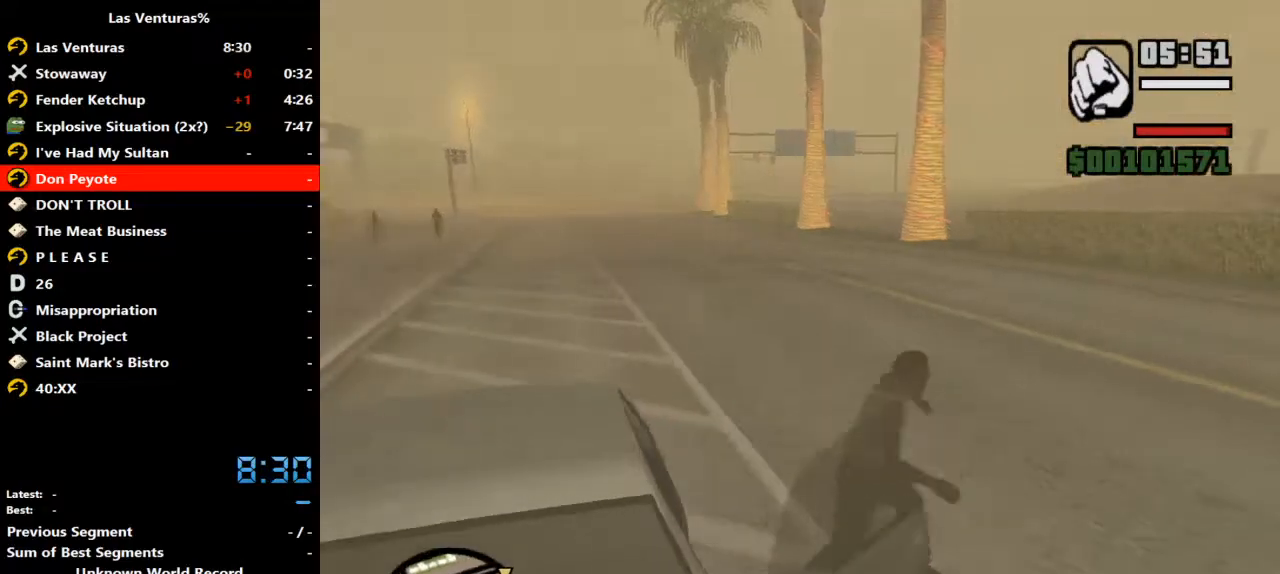
{"keys": [], "mouse": [], "events": []}